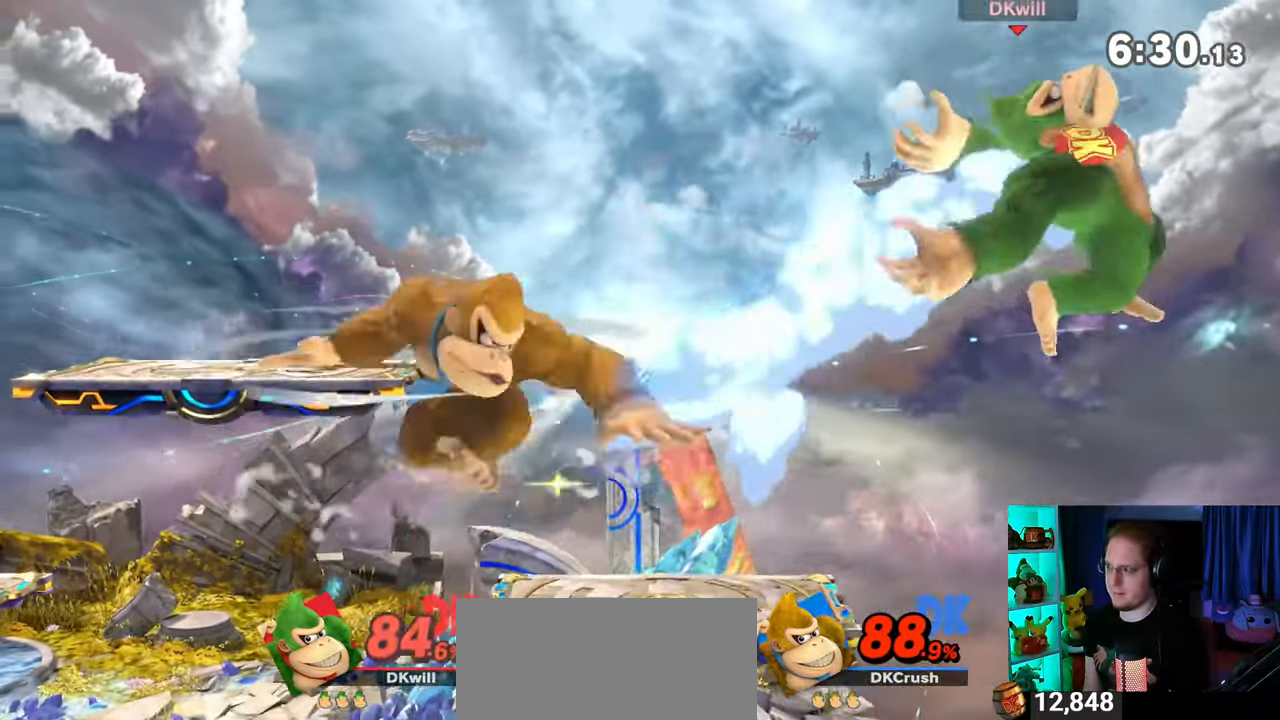
Gameplay with a controller (Nintendo layout); each line is a JSON object with the inputs held at the frame after it. "events" lists button and stick changes between this image and that frame as [ms after this image, input, new state], when the widget could be followed in between. Not read: L3 R3.
{"buttons": [], "left_stick": "left", "right_stick": "center", "events": []}
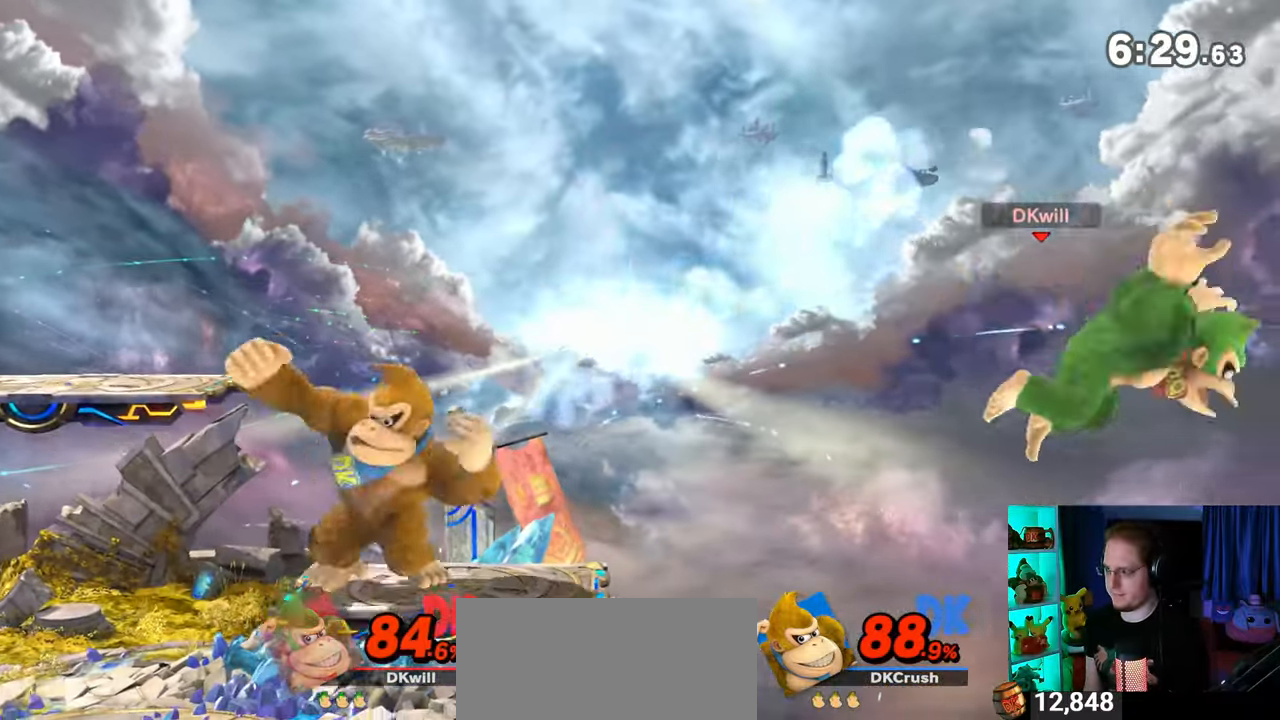
{"buttons": [], "left_stick": "right", "right_stick": "center", "events": [[317, "Y", "down"], [383, "A", "down"], [383, "Y", "up"], [417, "A", "up"], [450, "left_stick", "right"]]}
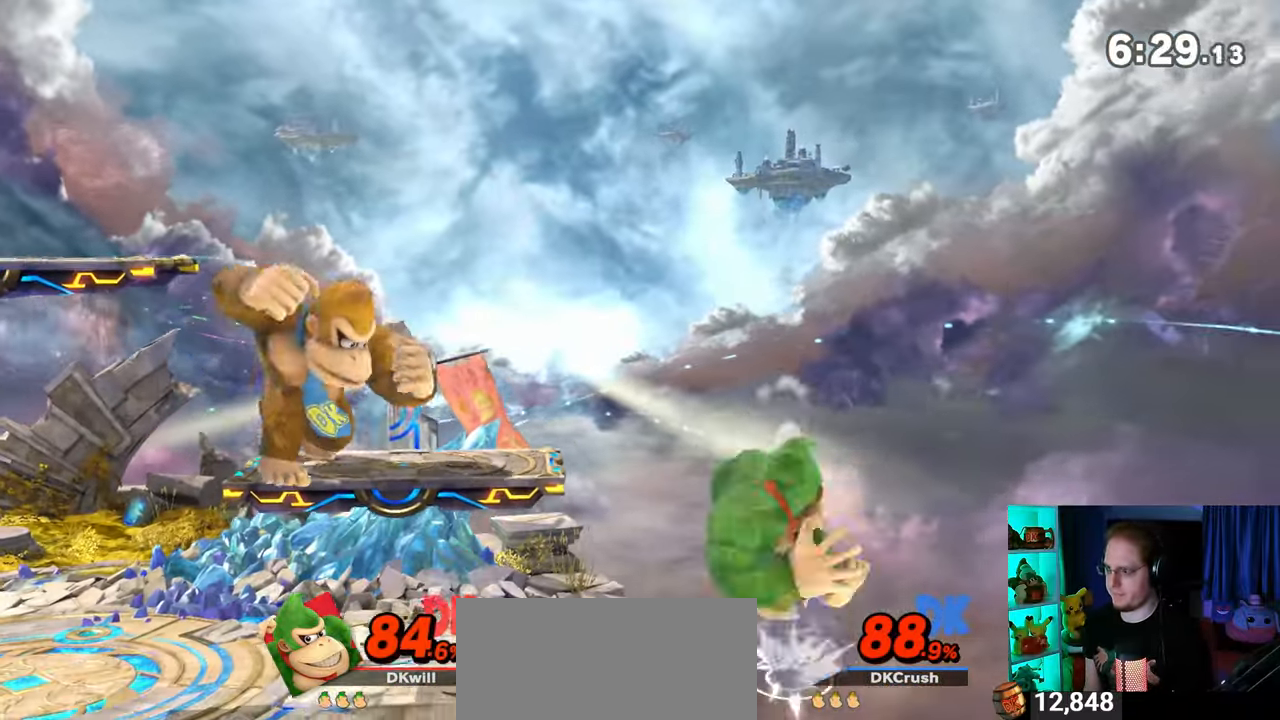
{"buttons": ["B"], "left_stick": "center", "right_stick": "center", "events": [[483, "left_stick", "center"], [500, "B", "down"]]}
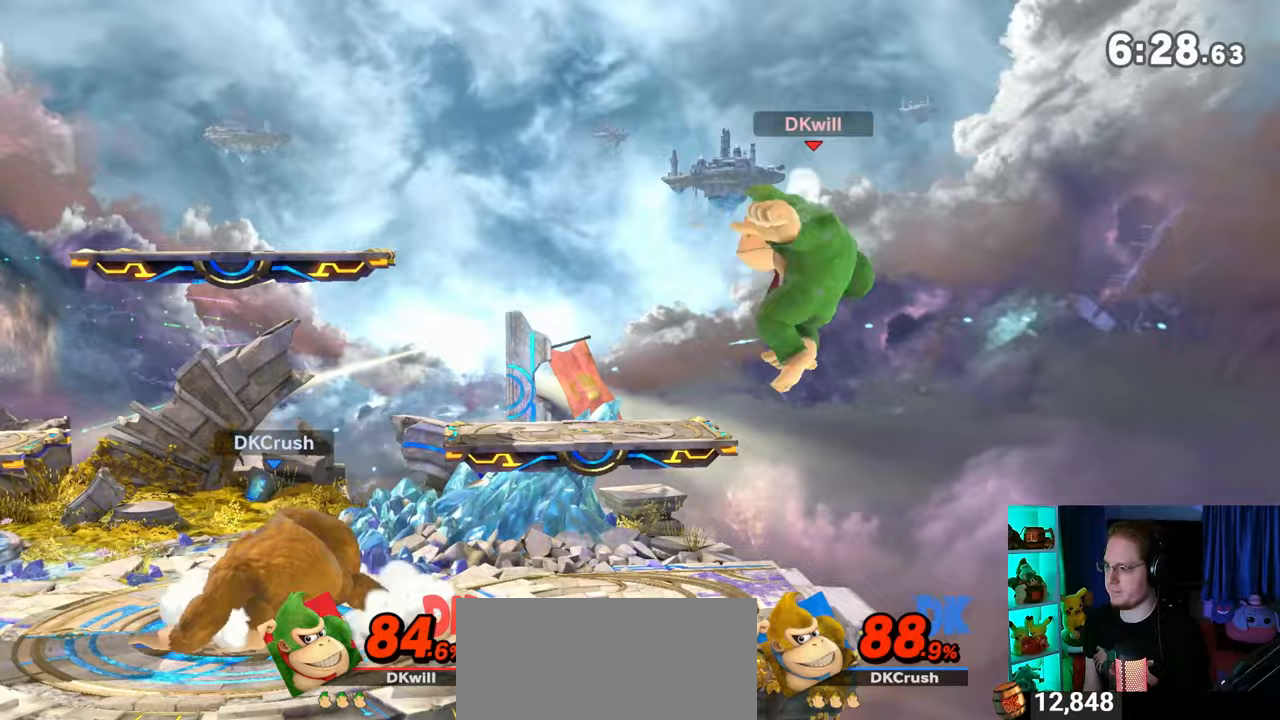
{"buttons": [], "left_stick": "left", "right_stick": "center", "events": [[33, "left_stick", "left"], [67, "B", "up"]]}
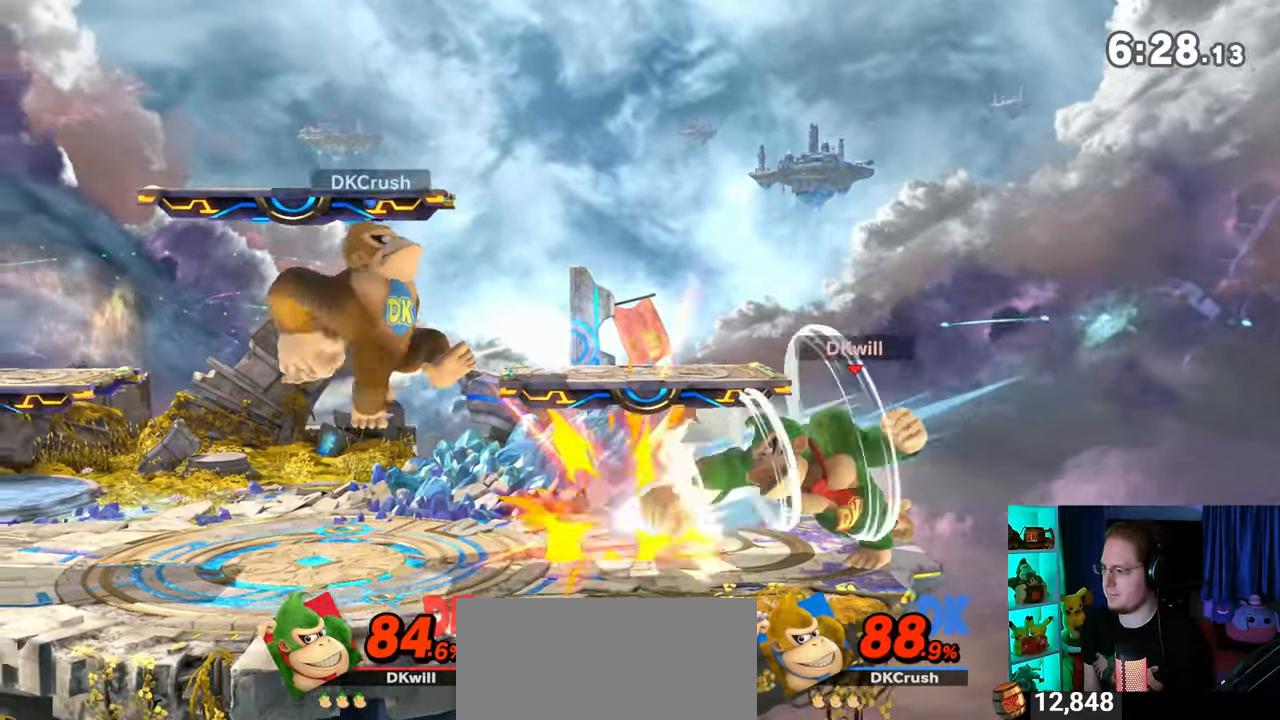
{"buttons": [], "left_stick": "left", "right_stick": "center", "events": []}
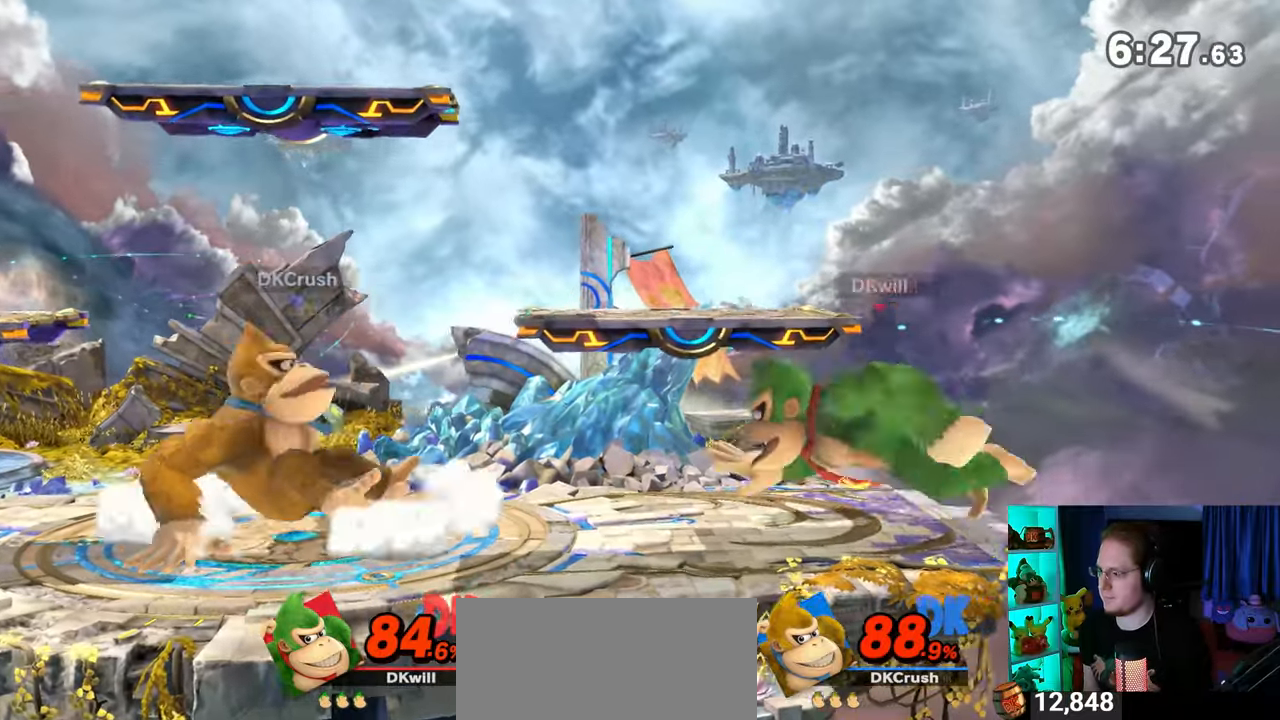
{"buttons": ["A", "R1"], "left_stick": "center", "right_stick": "center", "events": [[133, "R1", "down"], [383, "left_stick", "center"], [500, "A", "down"]]}
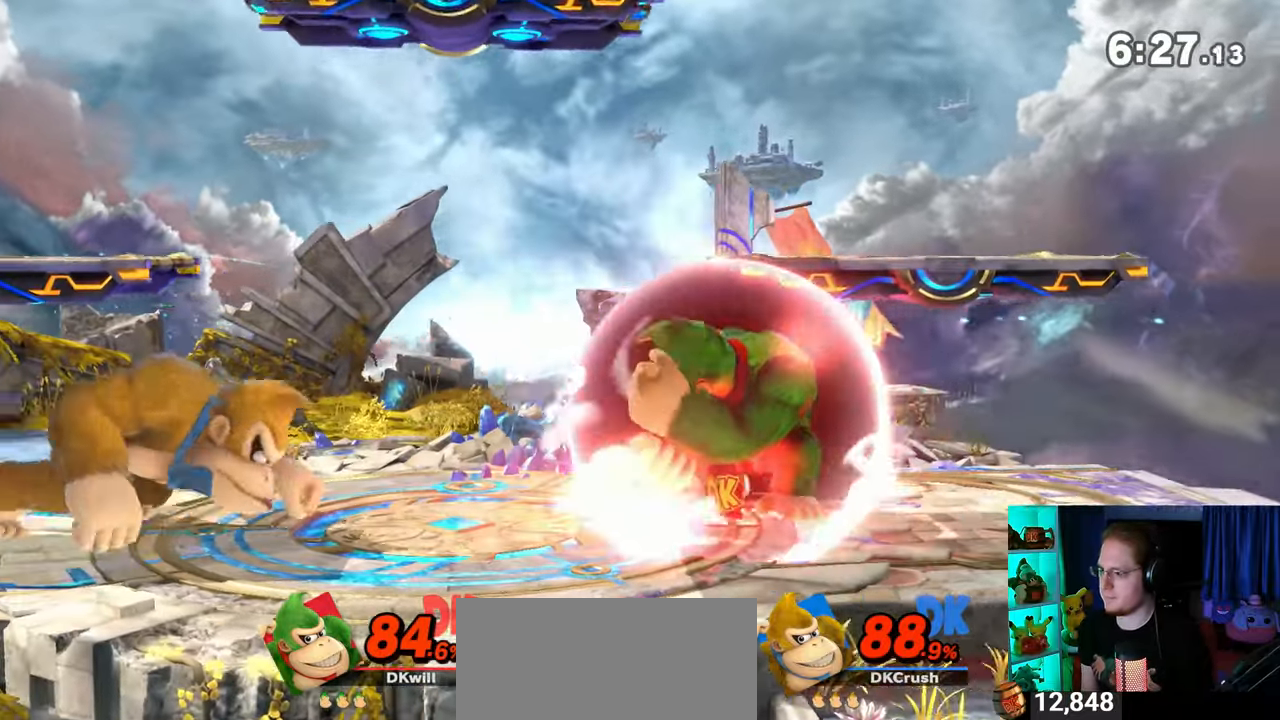
{"buttons": [], "left_stick": "down", "right_stick": "center", "events": [[33, "R1", "up"], [100, "A", "up"], [133, "left_stick", "up-right"], [450, "left_stick", "down-right"], [500, "left_stick", "down"]]}
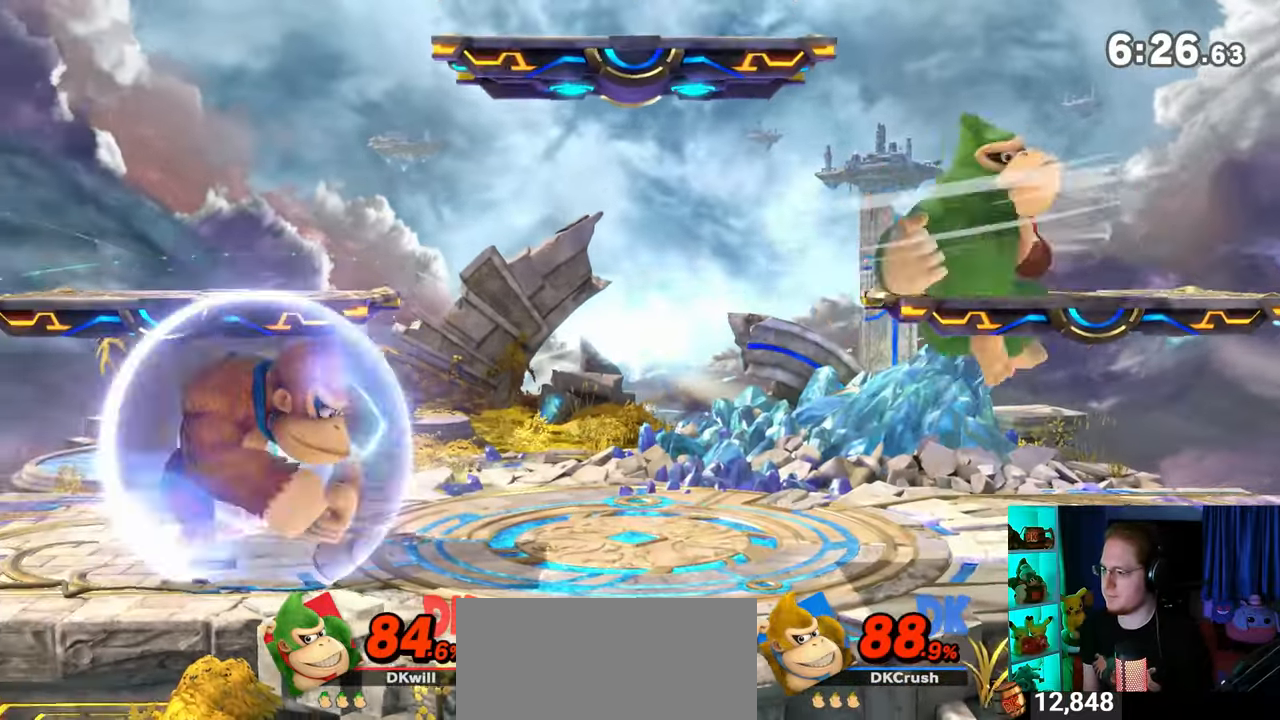
{"buttons": ["B"], "left_stick": "center", "right_stick": "center", "events": [[417, "left_stick", "center"], [483, "B", "down"]]}
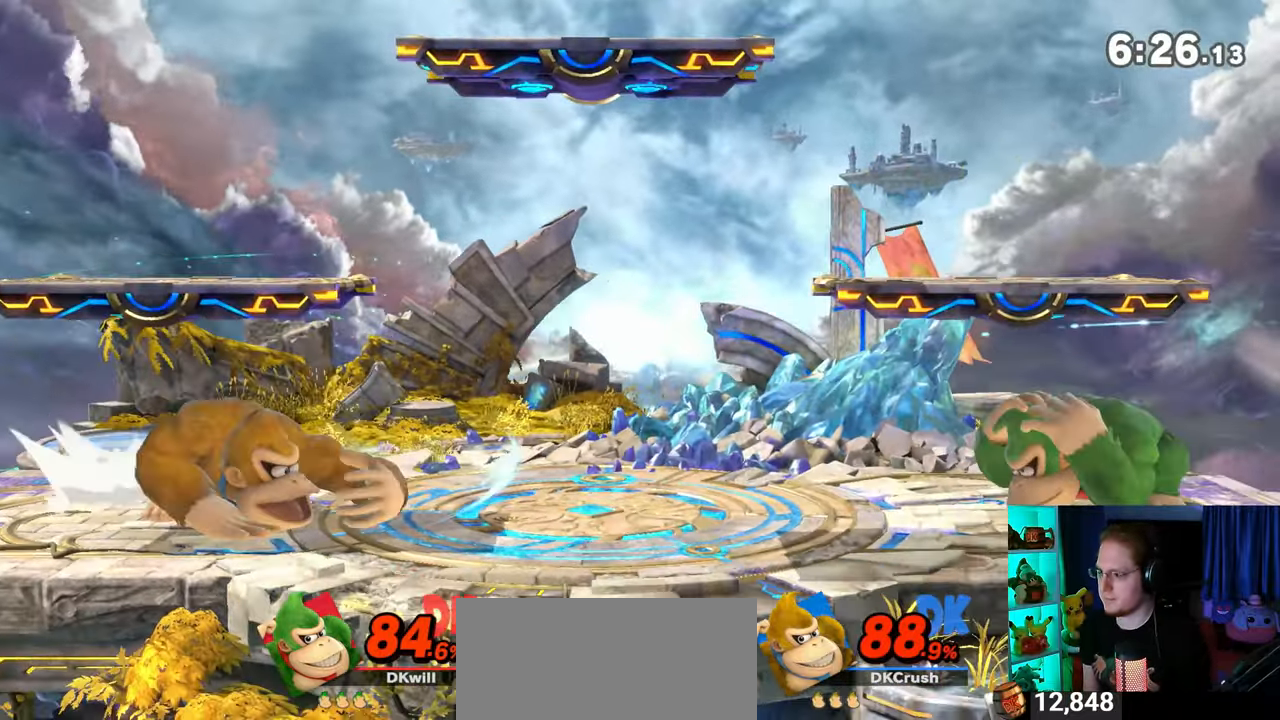
{"buttons": [], "left_stick": "center", "right_stick": "center", "events": [[17, "B", "up"], [133, "R1", "down"], [167, "R1", "up"], [383, "left_stick", "right"], [500, "left_stick", "center"]]}
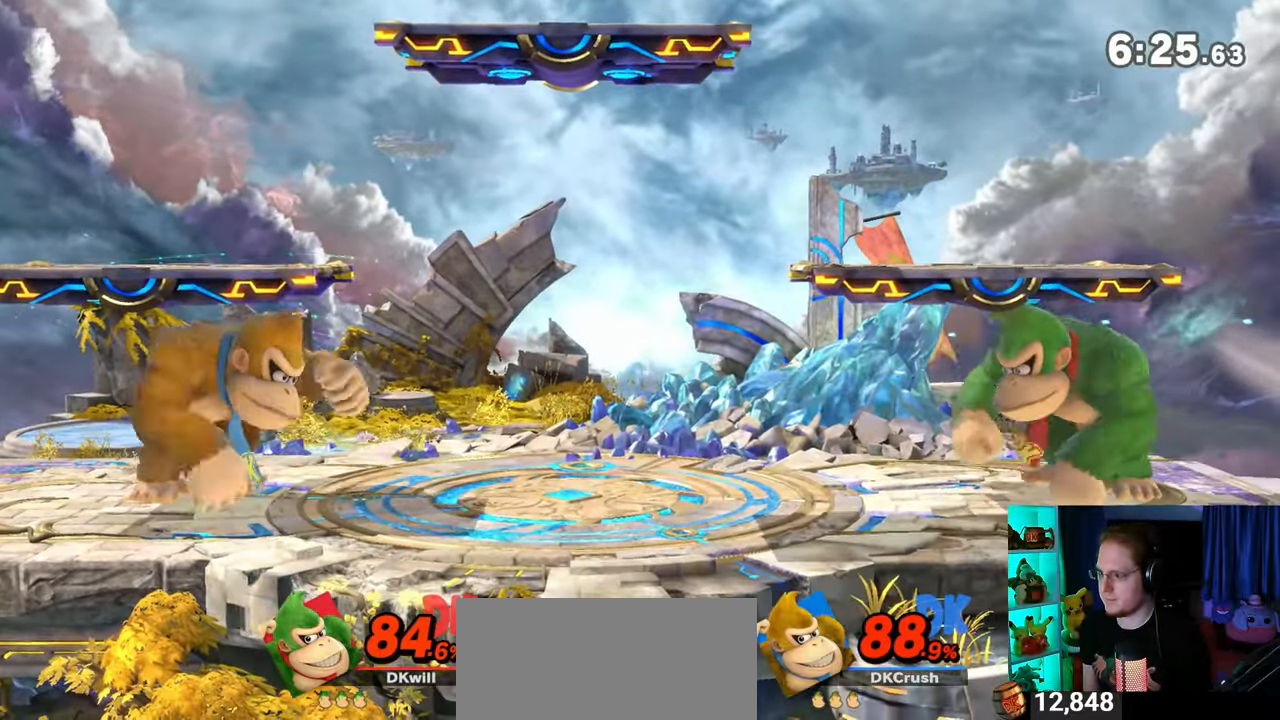
{"buttons": [], "left_stick": "left", "right_stick": "center", "events": [[100, "left_stick", "left"]]}
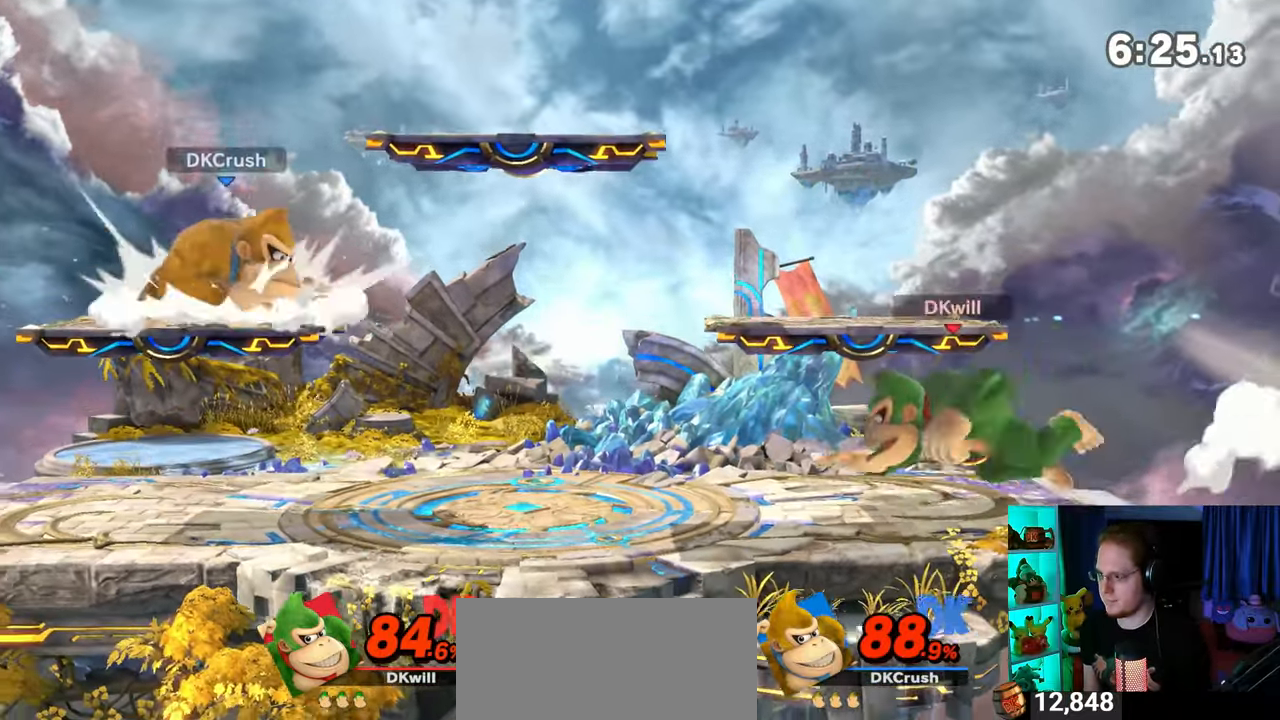
{"buttons": [], "left_stick": "right", "right_stick": "center", "events": [[317, "left_stick", "right"], [350, "right_stick", "left"], [417, "right_stick", "center"]]}
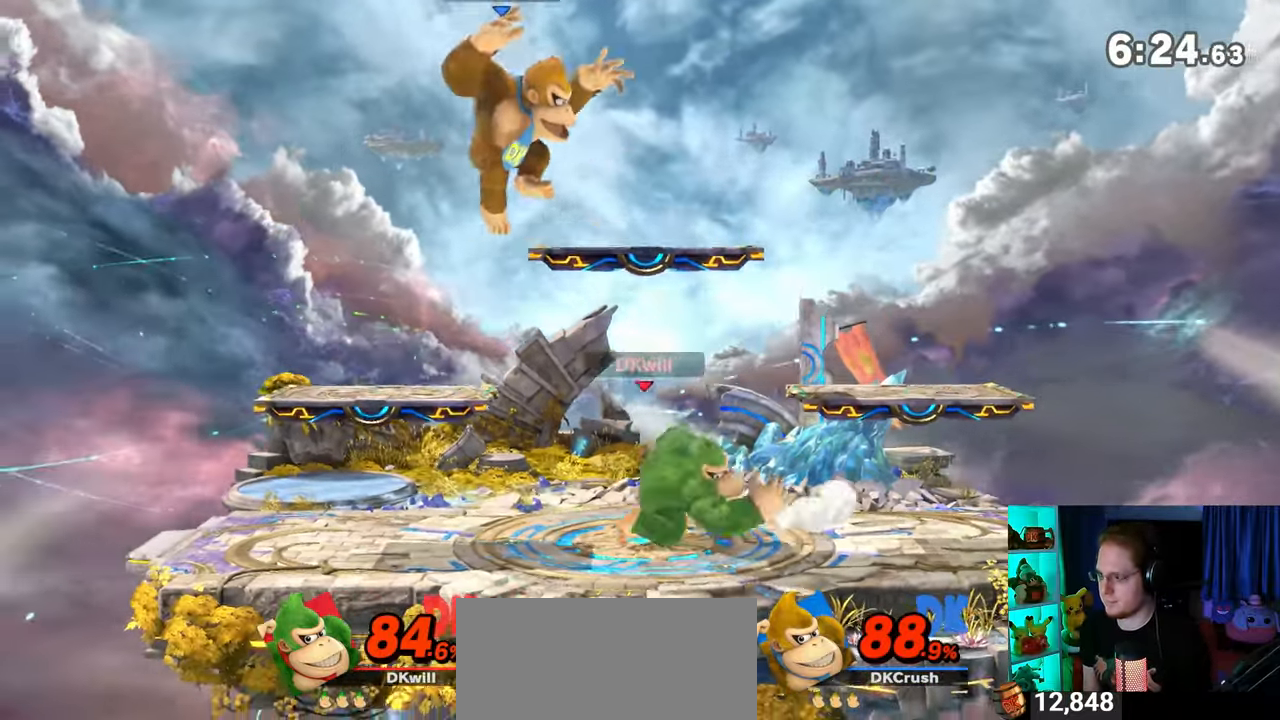
{"buttons": ["R1"], "left_stick": "up", "right_stick": "center", "events": [[167, "left_stick", "up"], [417, "R1", "down"]]}
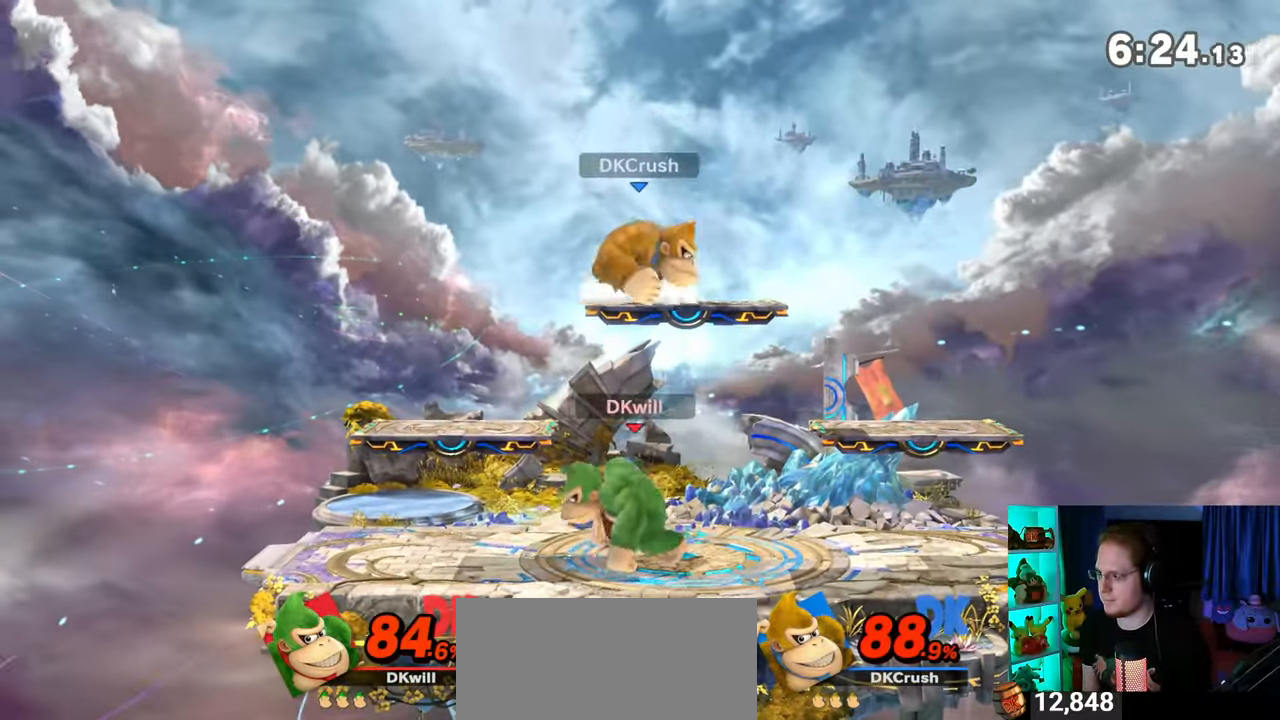
{"buttons": ["A"], "left_stick": "right", "right_stick": "center", "events": [[417, "Y", "down"], [450, "A", "down"], [450, "left_stick", "right"], [500, "R1", "up"], [500, "Y", "up"]]}
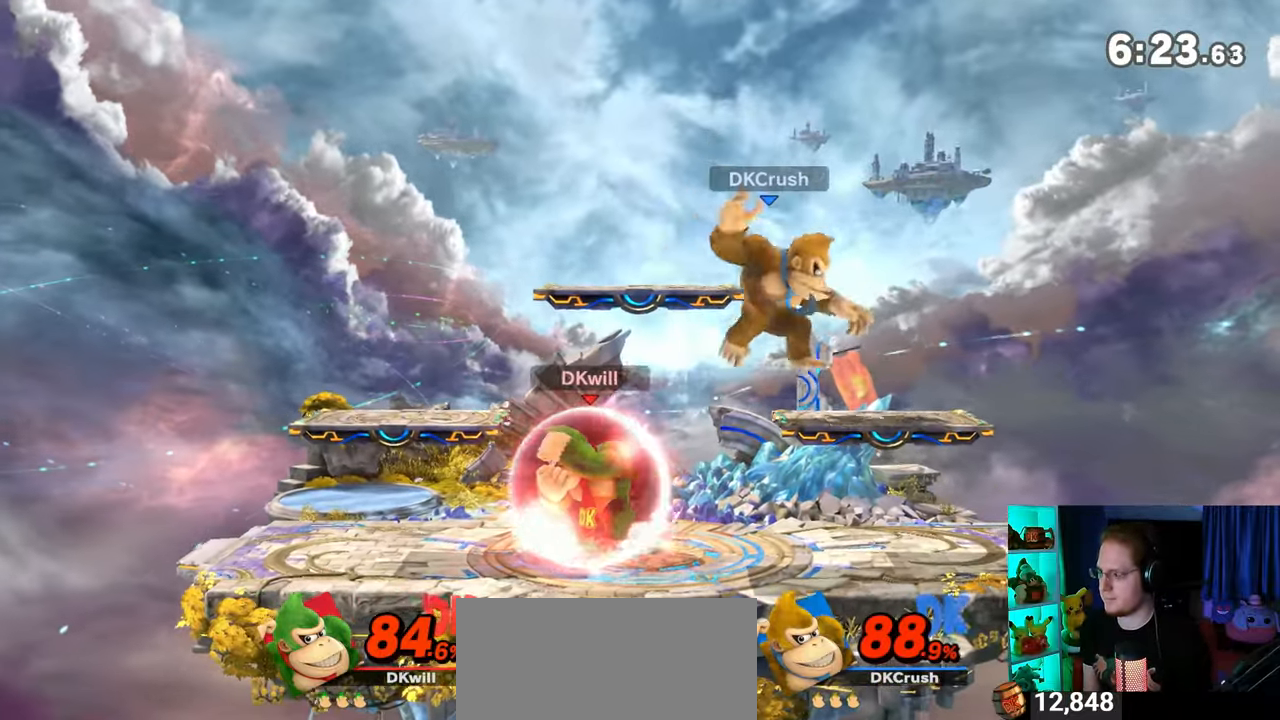
{"buttons": [], "left_stick": "up-right", "right_stick": "center", "events": [[100, "left_stick", "left"], [283, "left_stick", "up-left"], [317, "A", "up"], [467, "left_stick", "up-right"]]}
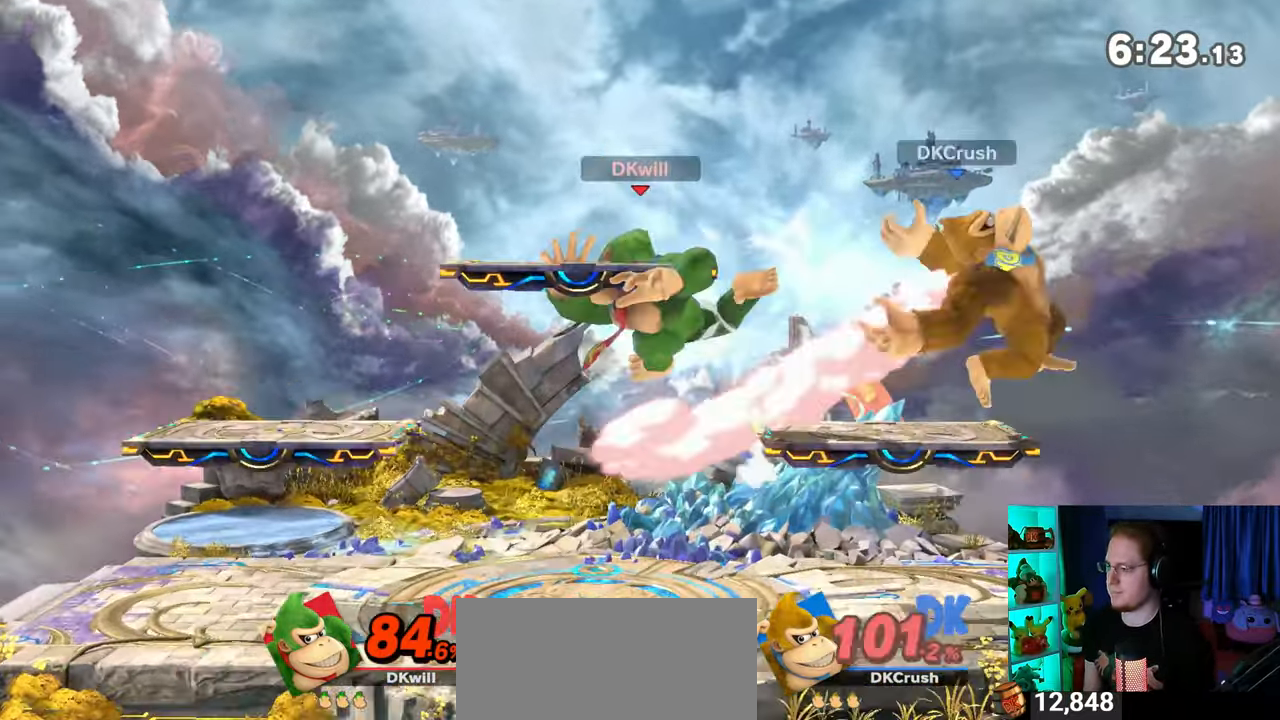
{"buttons": [], "left_stick": "right", "right_stick": "center", "events": [[33, "left_stick", "down-left"], [317, "left_stick", "center"], [383, "left_stick", "right"]]}
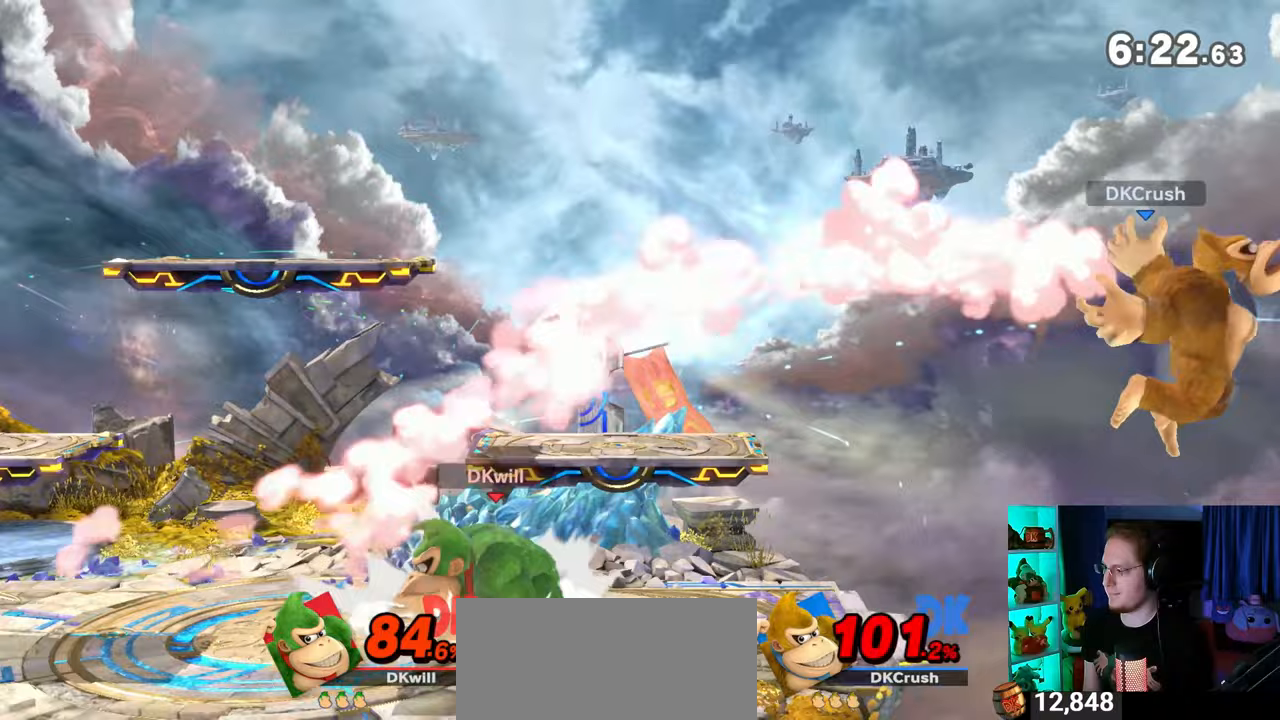
{"buttons": ["A"], "left_stick": "down", "right_stick": "center", "events": [[217, "left_stick", "down"], [317, "A", "down"], [350, "A", "up"], [450, "A", "down"]]}
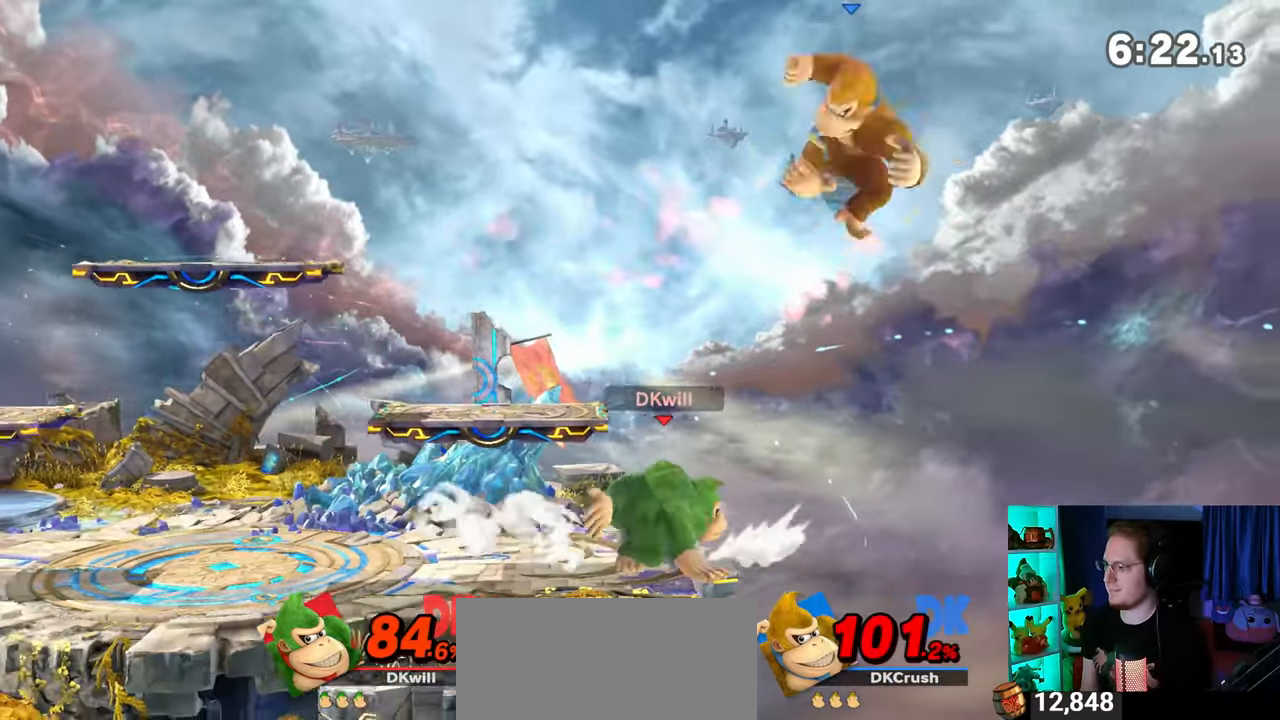
{"buttons": [], "left_stick": "left", "right_stick": "center", "events": [[33, "A", "up"], [133, "left_stick", "center"], [233, "left_stick", "left"]]}
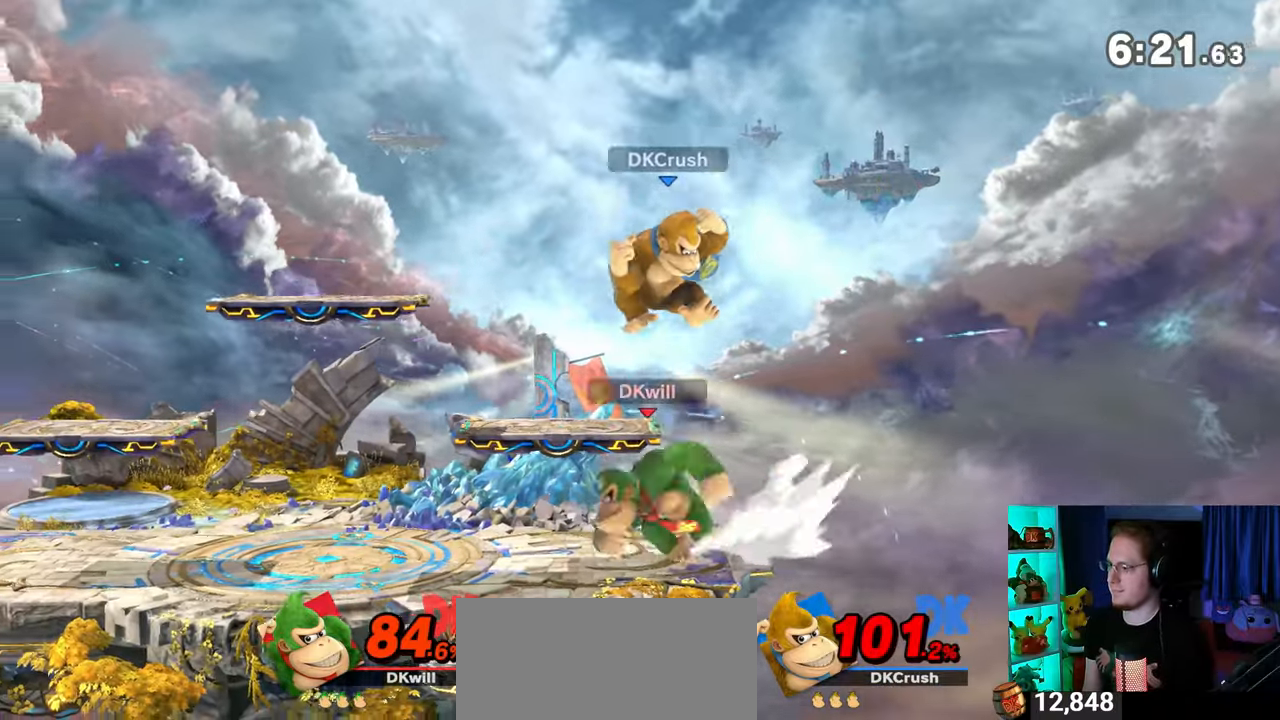
{"buttons": [], "left_stick": "right", "right_stick": "center", "events": [[100, "X", "down"], [133, "X", "up"], [133, "left_stick", "center"], [250, "left_stick", "right"]]}
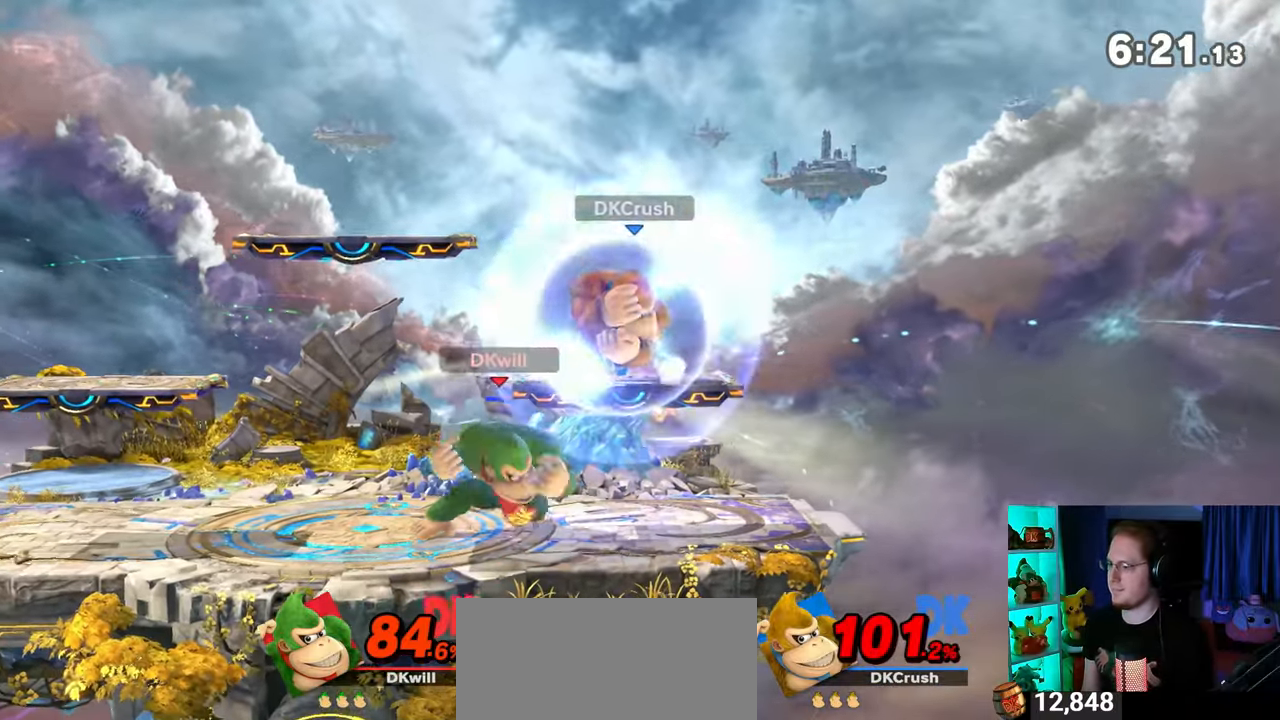
{"buttons": ["Y"], "left_stick": "left", "right_stick": "center", "events": [[17, "left_stick", "center"], [233, "left_stick", "right"], [250, "Y", "down"], [350, "A", "down"], [350, "left_stick", "up"], [383, "A", "up"], [383, "Y", "up"], [450, "Y", "down"], [450, "left_stick", "left"]]}
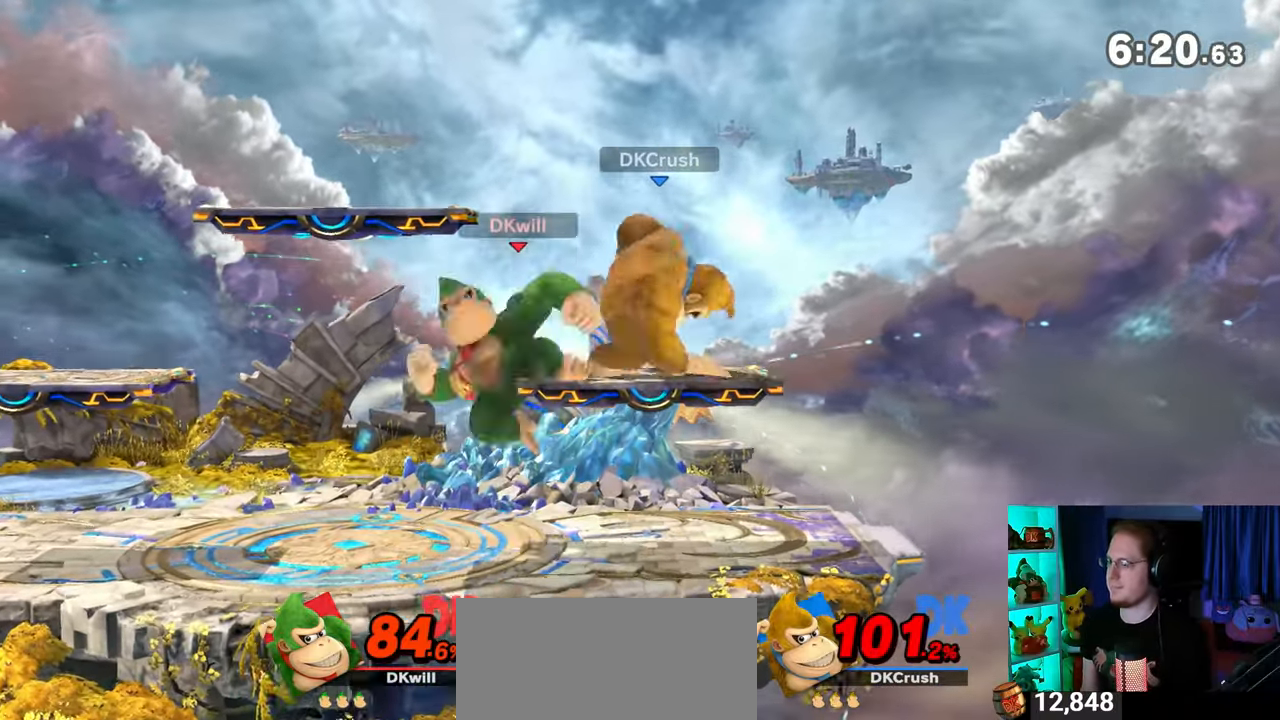
{"buttons": [], "left_stick": "up-right", "right_stick": "center", "events": [[133, "left_stick", "up-left"], [283, "left_stick", "up-right"], [350, "Y", "up"]]}
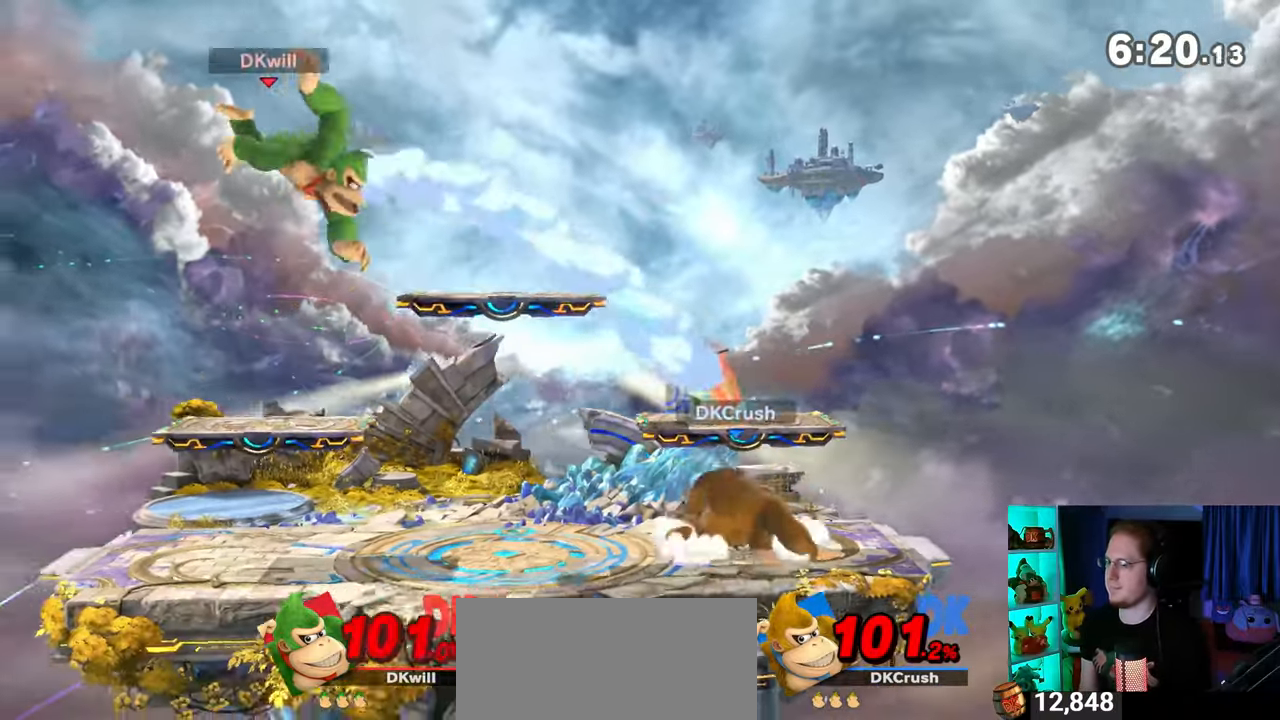
{"buttons": [], "left_stick": "right", "right_stick": "center", "events": [[33, "left_stick", "right"]]}
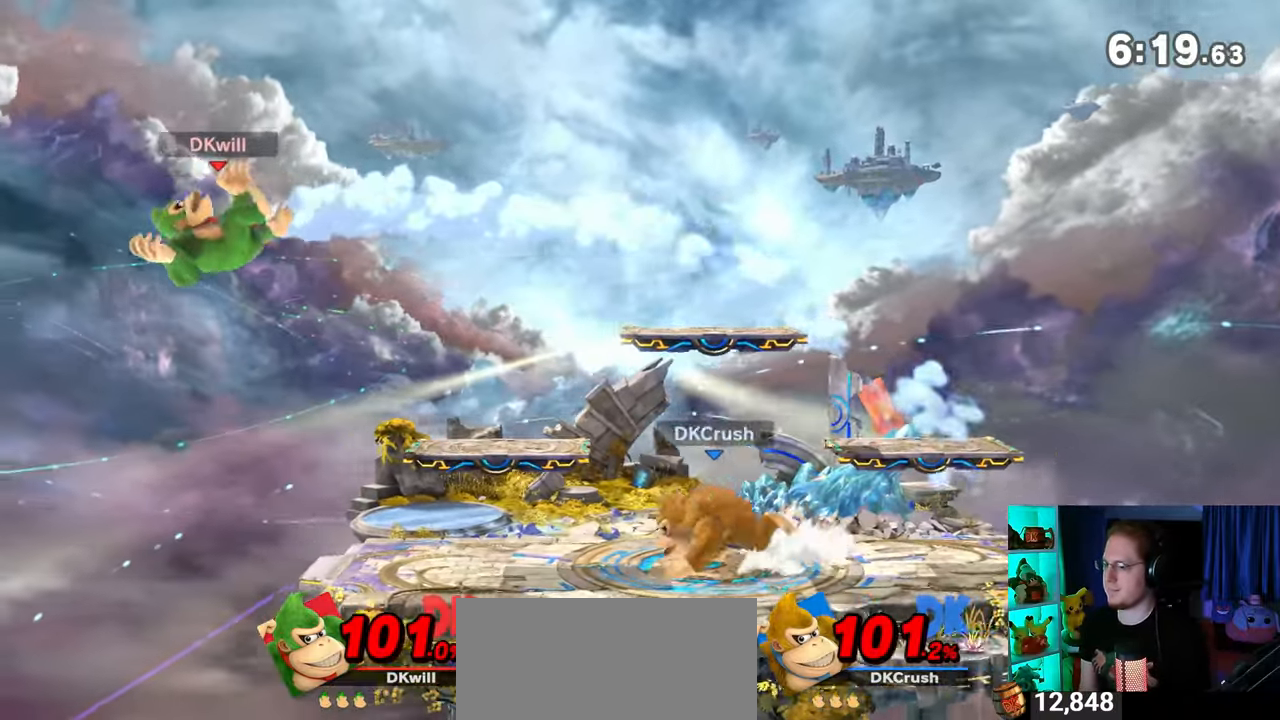
{"buttons": ["Y"], "left_stick": "center", "right_stick": "center", "events": [[317, "left_stick", "center"], [483, "Y", "down"]]}
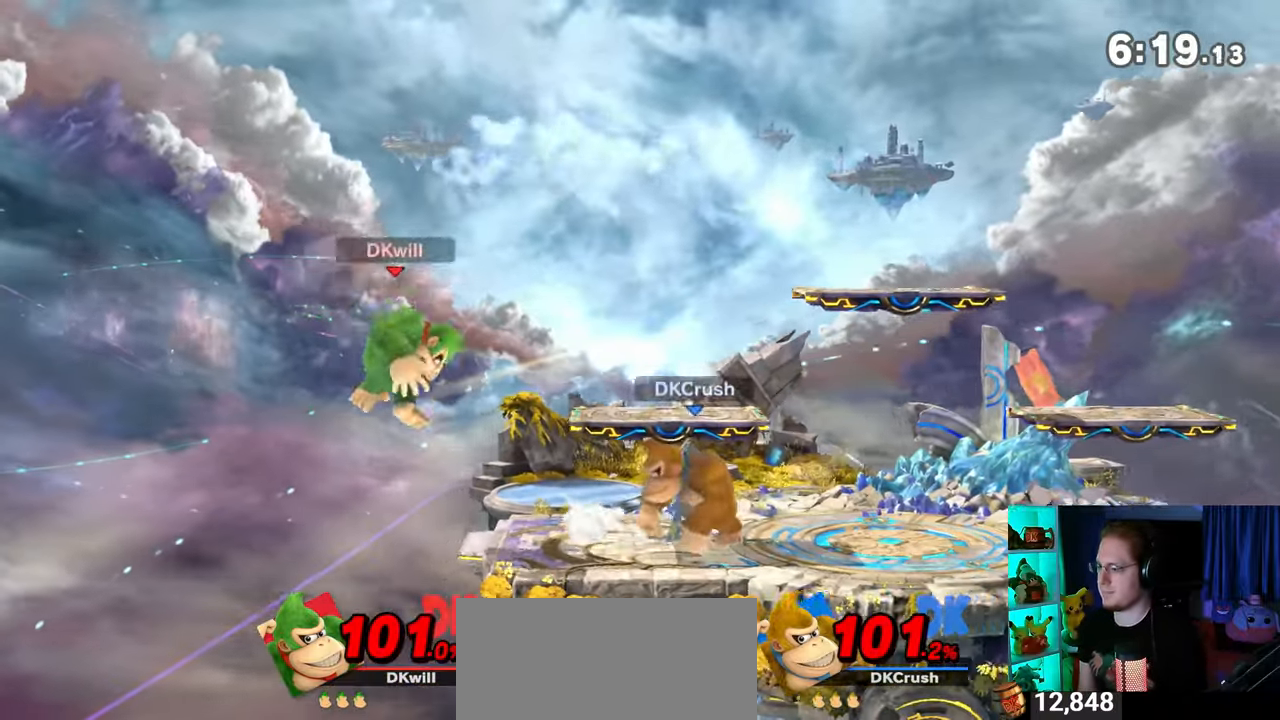
{"buttons": [], "left_stick": "right", "right_stick": "down", "events": [[33, "Y", "up"], [33, "left_stick", "right"], [483, "right_stick", "down"]]}
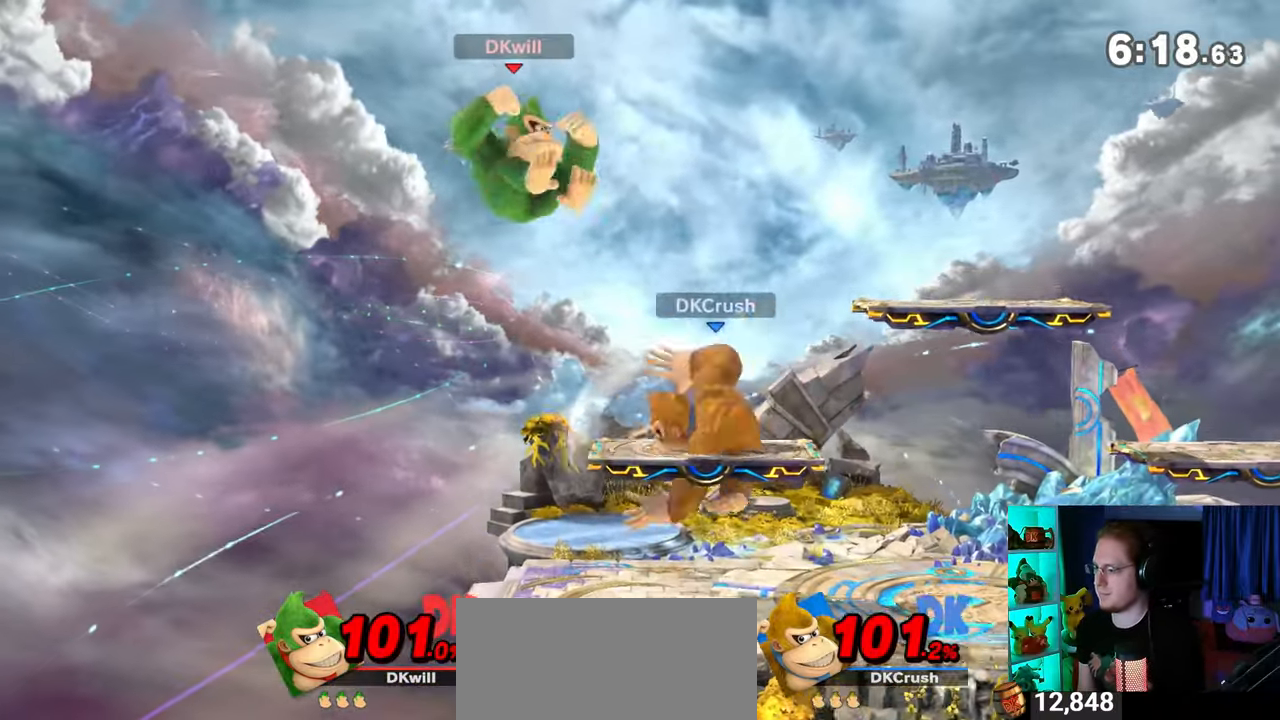
{"buttons": ["R1"], "left_stick": "center", "right_stick": "center", "events": [[17, "right_stick", "center"], [133, "left_stick", "down-left"], [383, "left_stick", "center"], [450, "R1", "down"]]}
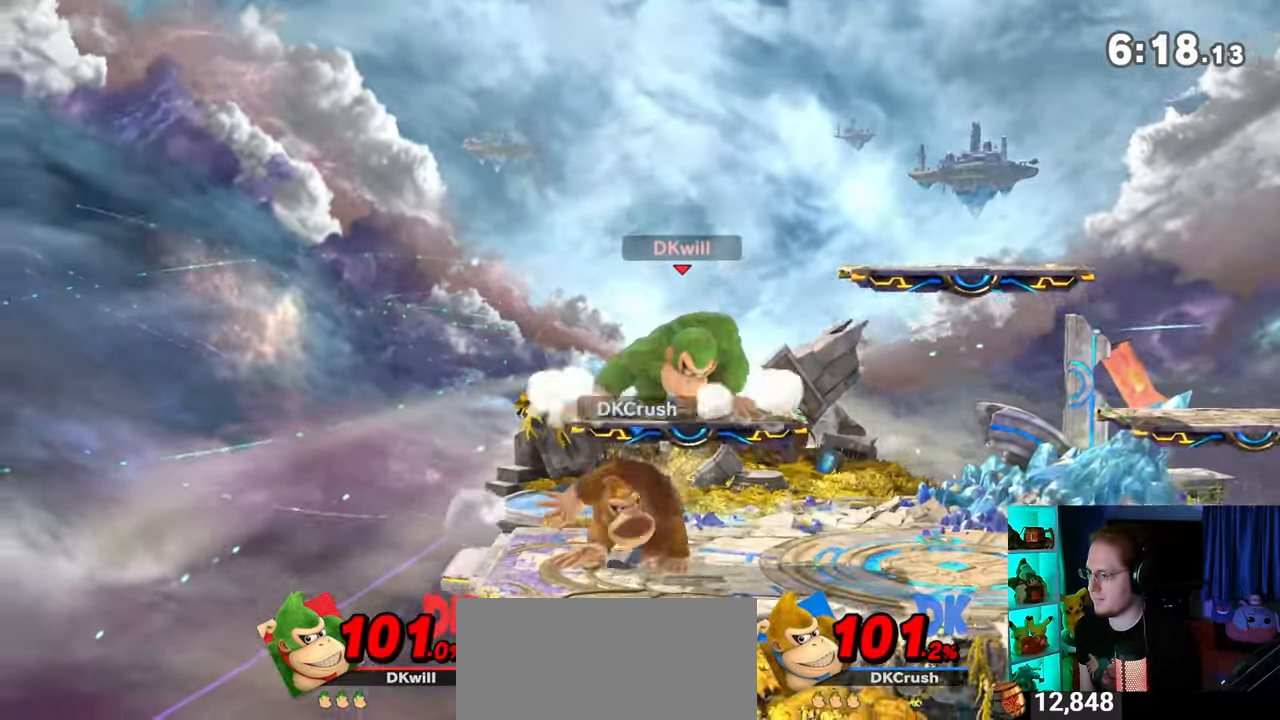
{"buttons": ["R1"], "left_stick": "center", "right_stick": "center", "events": []}
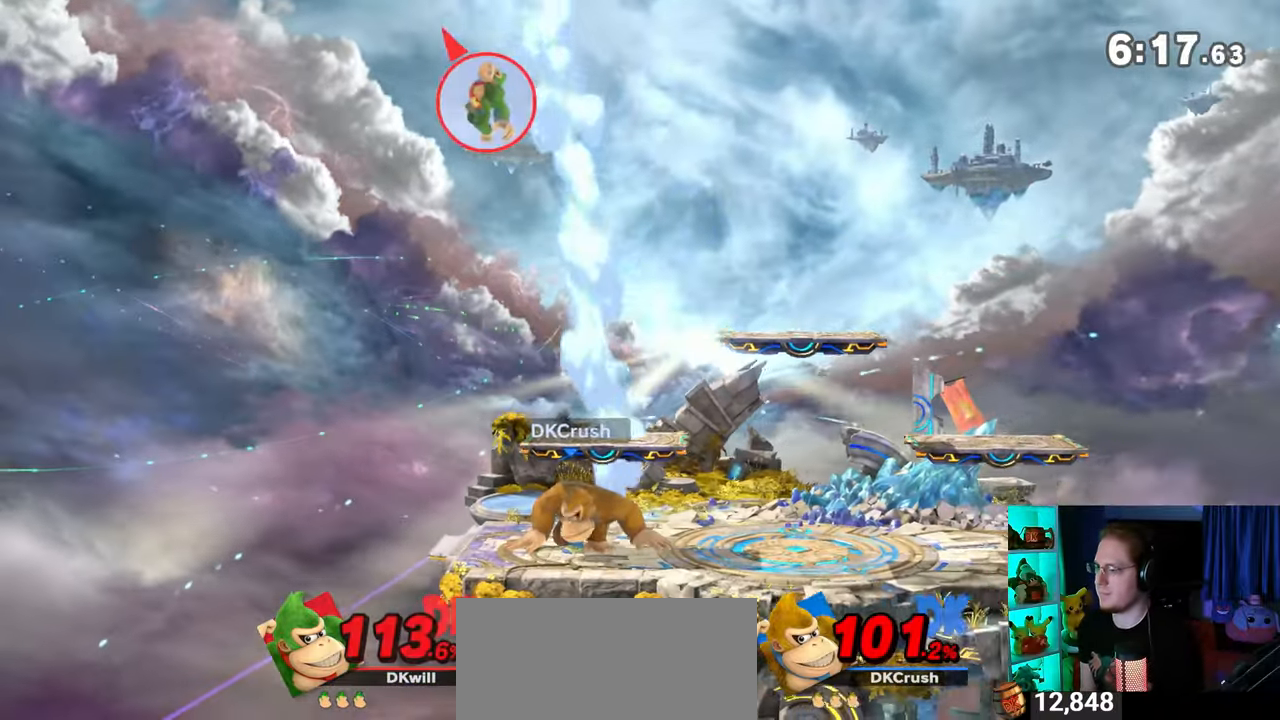
{"buttons": [], "left_stick": "right", "right_stick": "center", "events": [[33, "R1", "up"], [317, "left_stick", "right"]]}
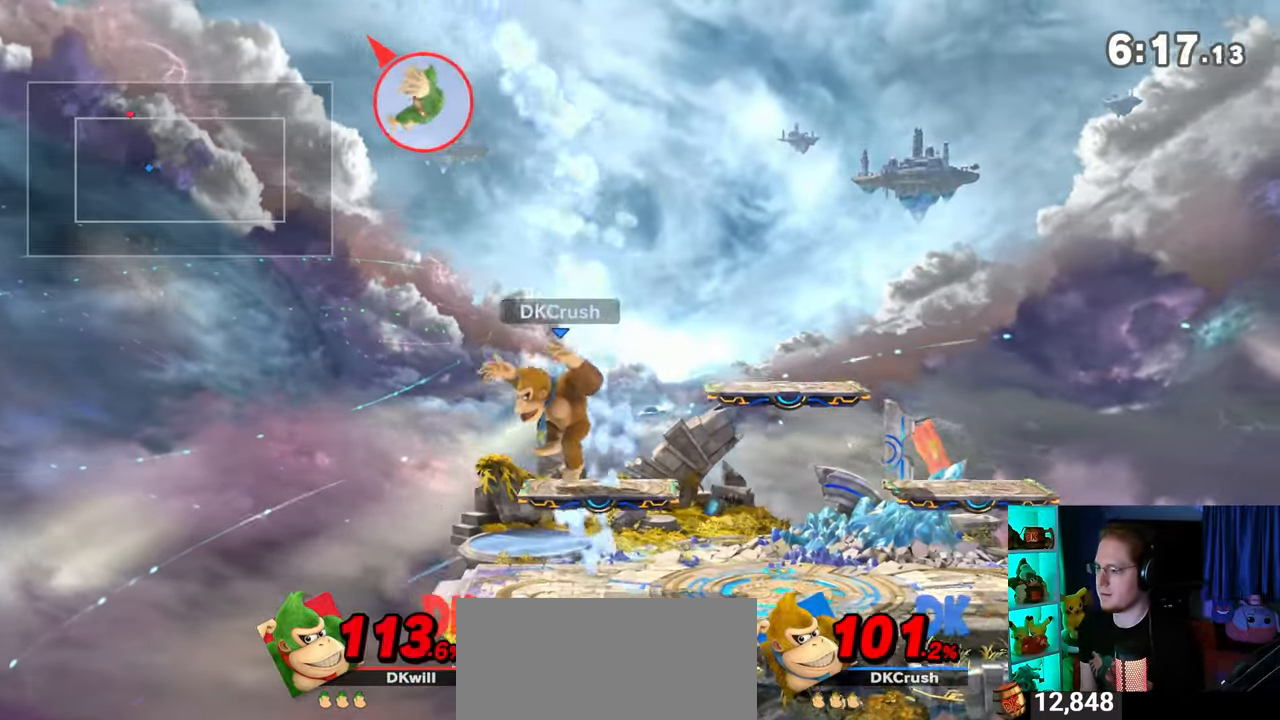
{"buttons": [], "left_stick": "down", "right_stick": "center", "events": [[417, "left_stick", "down"], [450, "B", "down"], [483, "B", "up"]]}
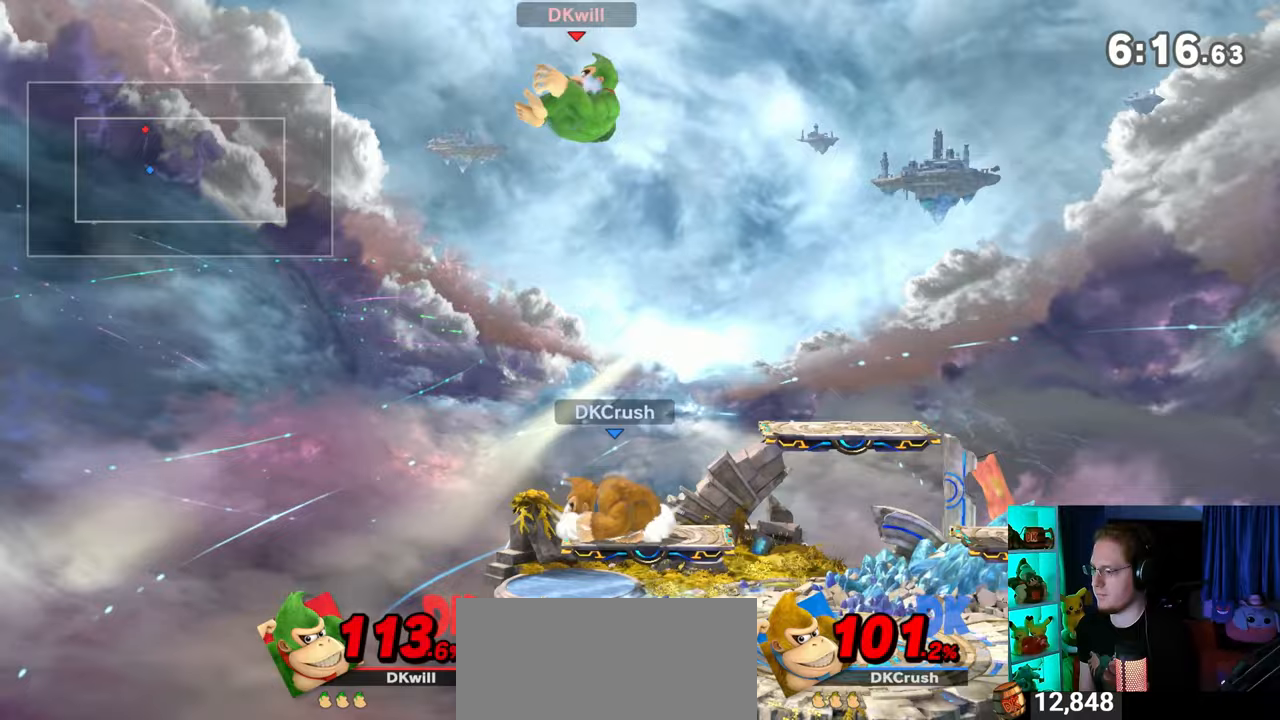
{"buttons": [], "left_stick": "left", "right_stick": "center", "events": [[67, "left_stick", "left"]]}
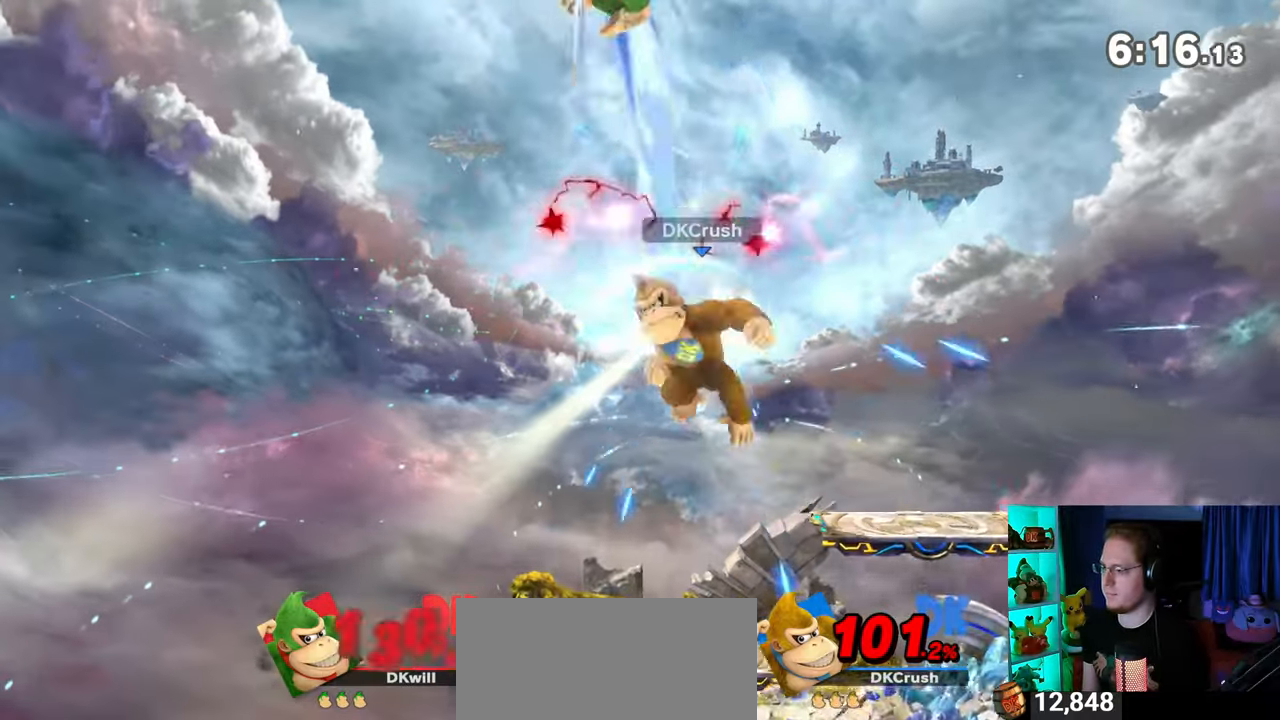
{"buttons": [], "left_stick": "center", "right_stick": "center", "events": [[350, "left_stick", "center"]]}
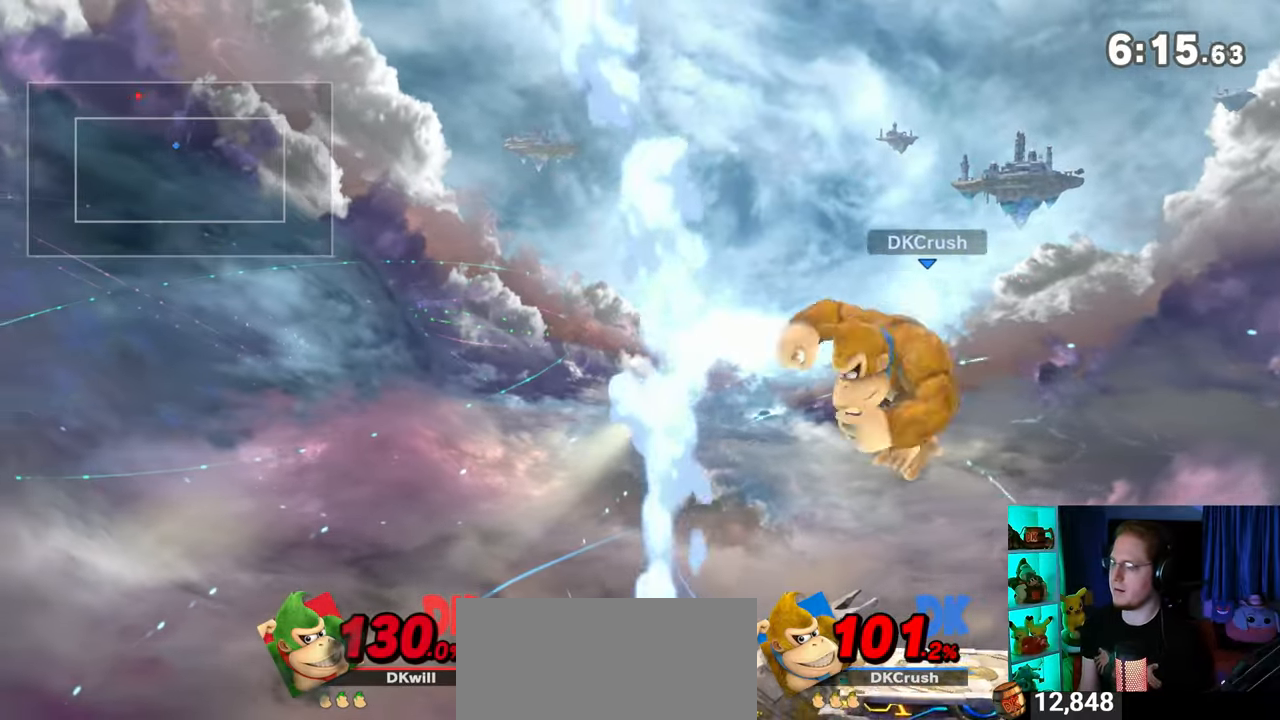
{"buttons": [], "left_stick": "center", "right_stick": "center", "events": []}